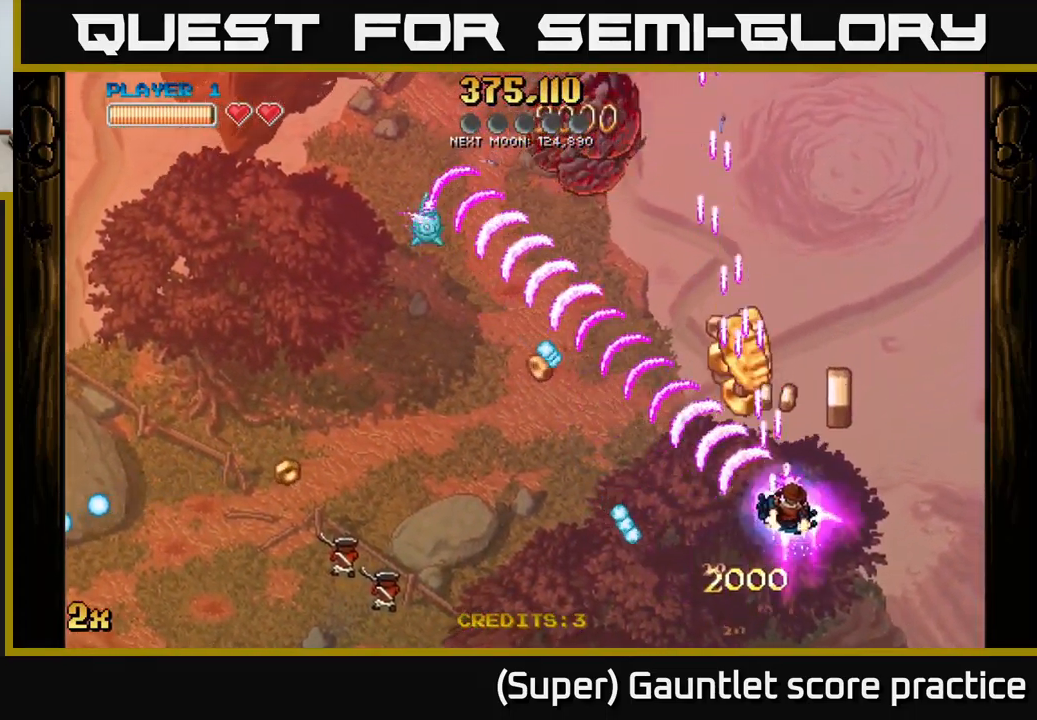
Gameplay with a controller (Xbox layout); each line is a JSON object with the inputs held at the frame after it. "events" lists button and stick changes between this image and that frame as [ms after this image, input, new state], when the widget could be followed in between. Not read: right_stick.
{"buttons": ["A"], "left_stick": "up-left", "events": [[234, "left_stick", "center"], [350, "left_stick", "down-left"], [484, "left_stick", "up-left"]]}
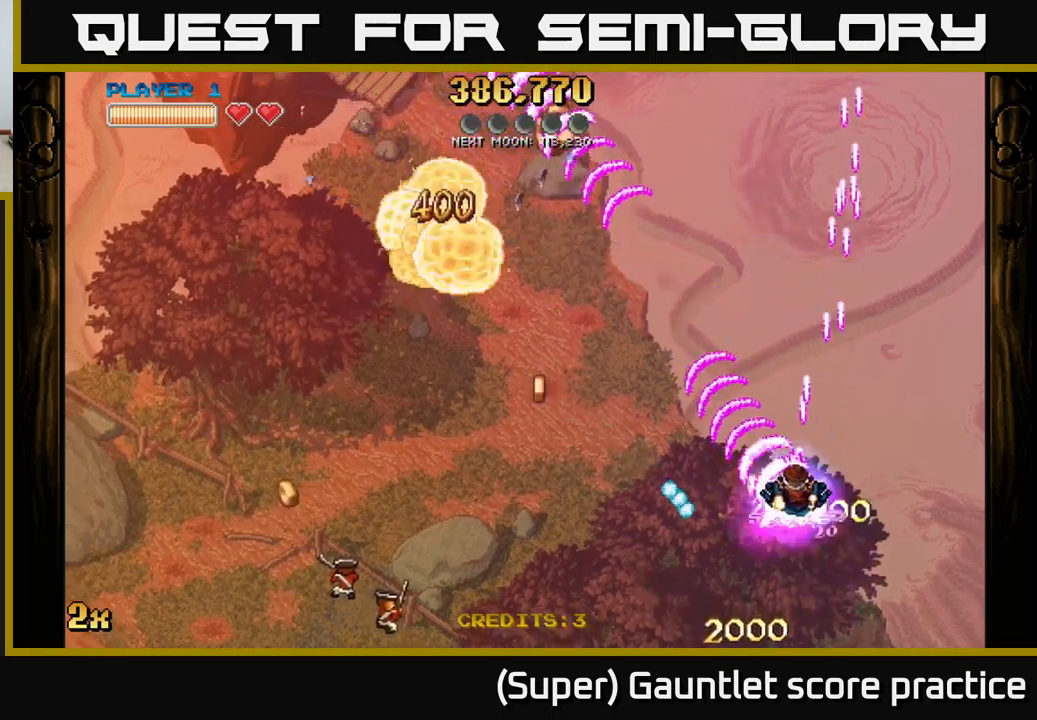
{"buttons": ["A"], "left_stick": "down-left", "events": [[17, "left_stick", "up"], [234, "left_stick", "down-left"]]}
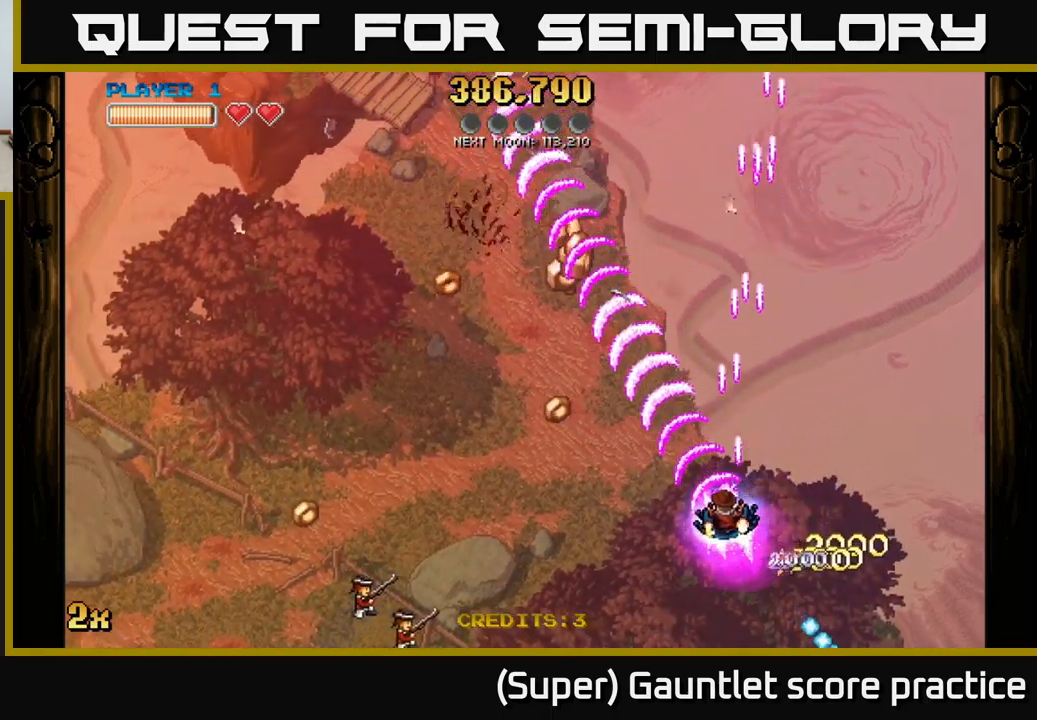
{"buttons": ["A"], "left_stick": "down", "events": [[400, "left_stick", "down"]]}
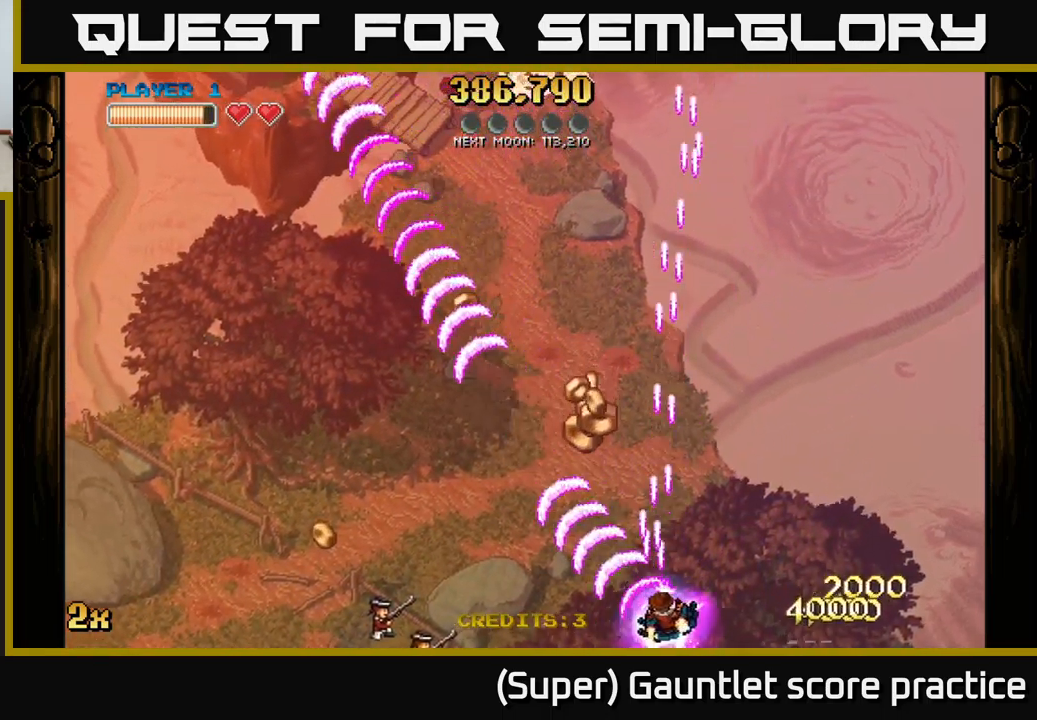
{"buttons": ["A"], "left_stick": "up-left", "events": [[67, "left_stick", "up"], [384, "left_stick", "up-left"]]}
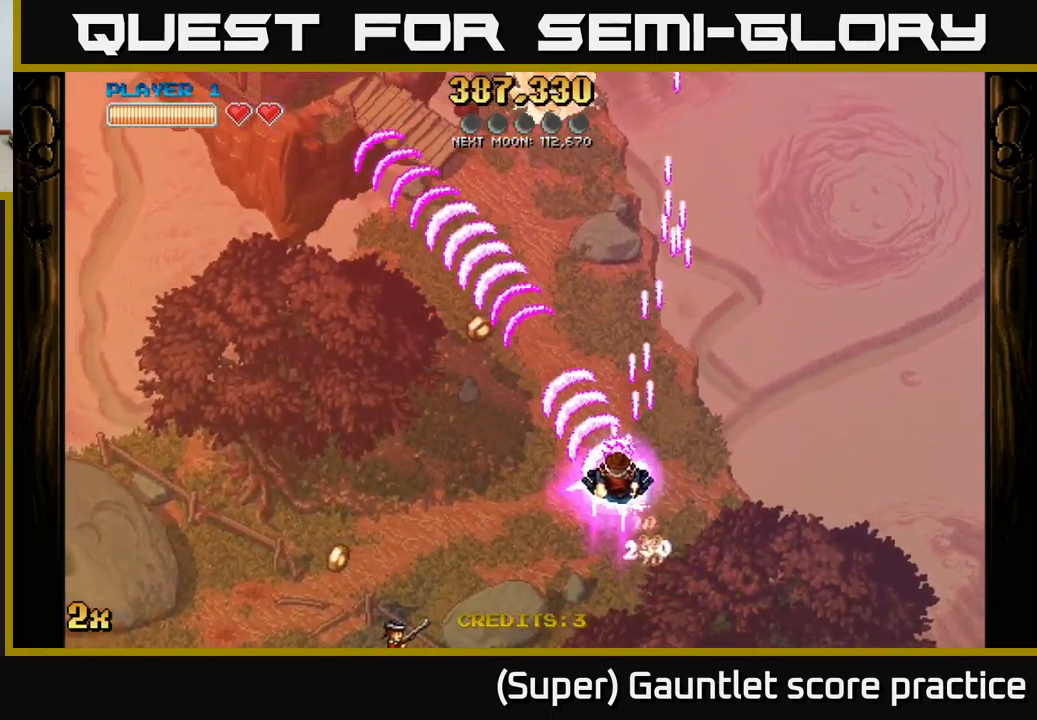
{"buttons": ["A"], "left_stick": "up-left", "events": []}
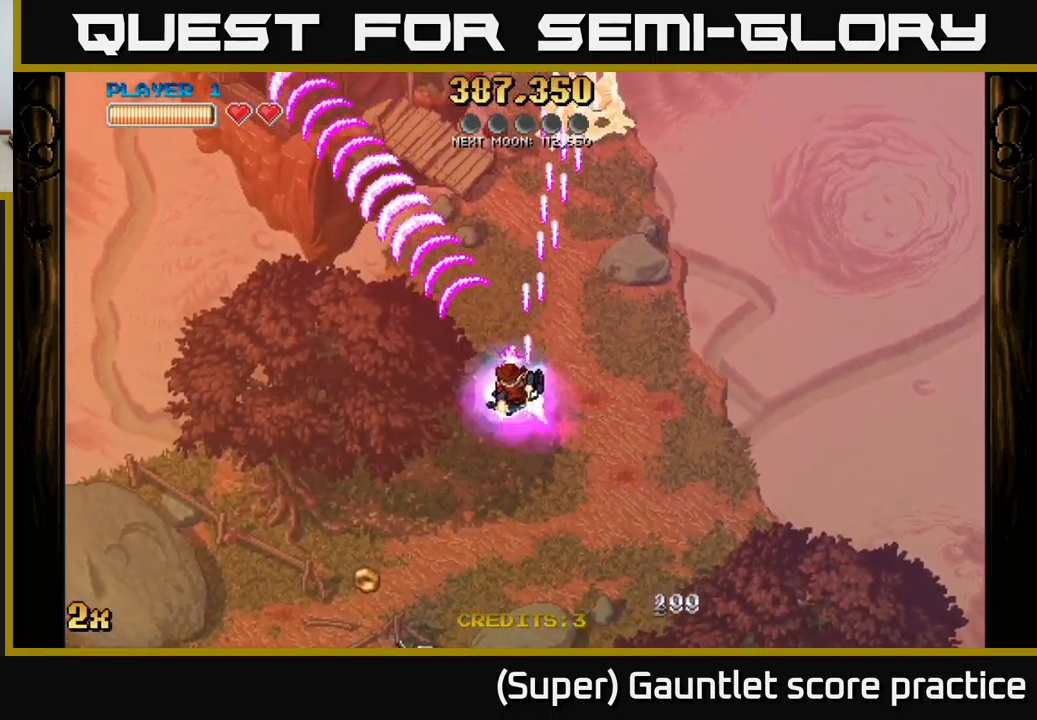
{"buttons": ["A"], "left_stick": "down-left", "events": [[50, "left_stick", "down-left"]]}
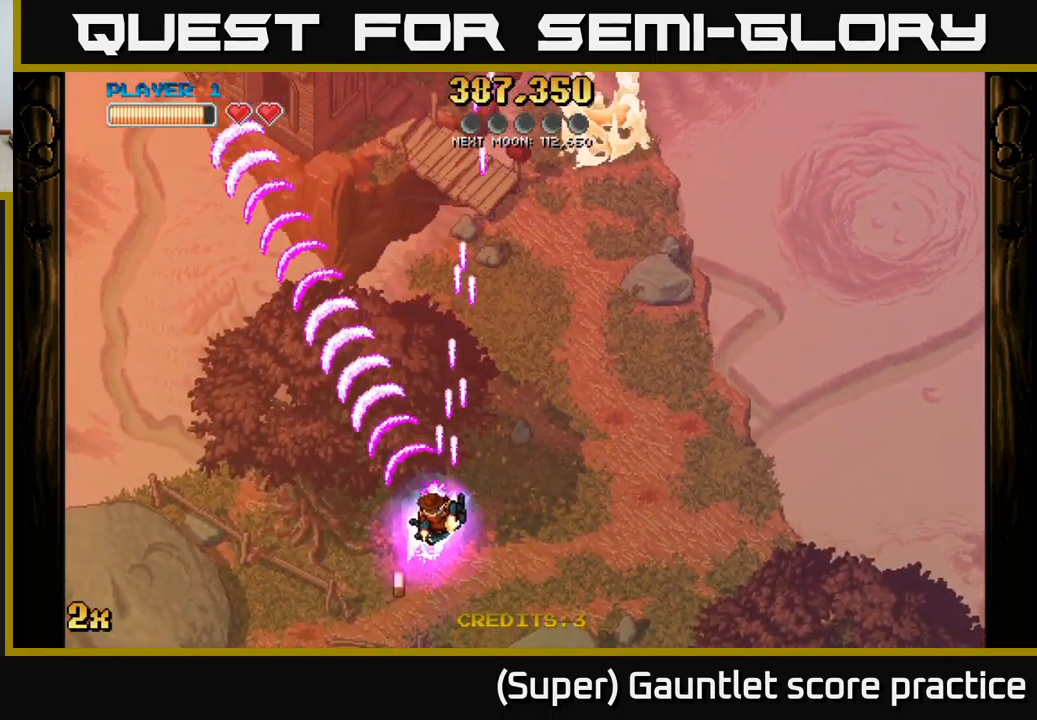
{"buttons": ["A"], "left_stick": "down-left", "events": []}
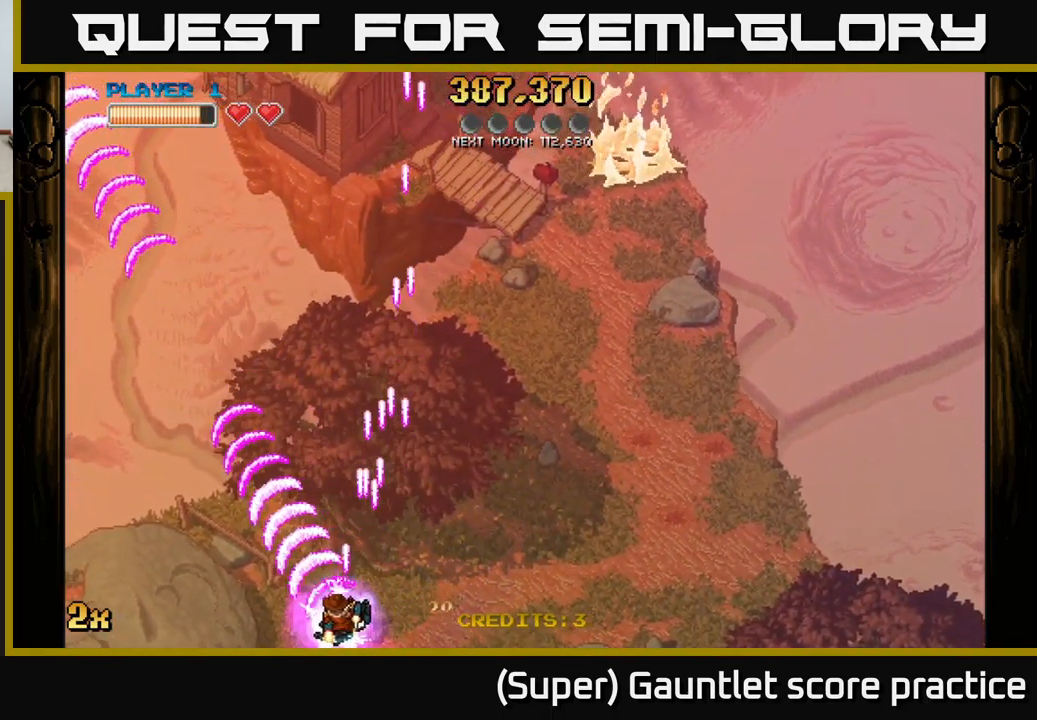
{"buttons": ["A"], "left_stick": "down-left", "events": []}
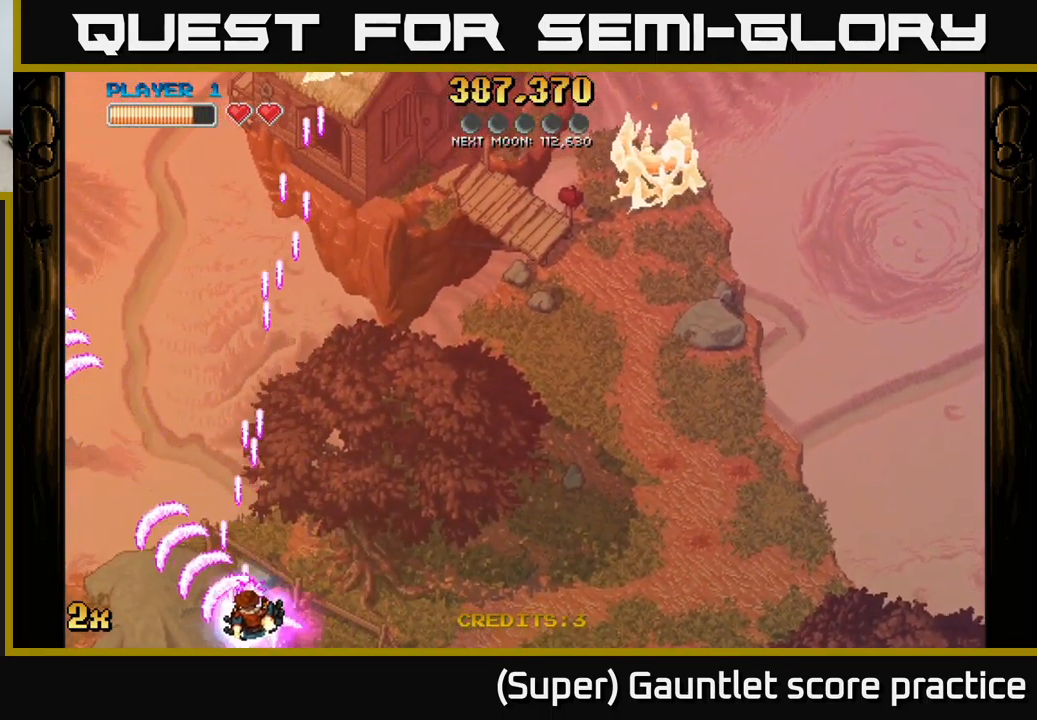
{"buttons": ["A"], "left_stick": "up-left", "events": [[17, "left_stick", "right"], [84, "X", "down"], [150, "left_stick", "up-right"], [234, "X", "up"], [434, "left_stick", "up-left"]]}
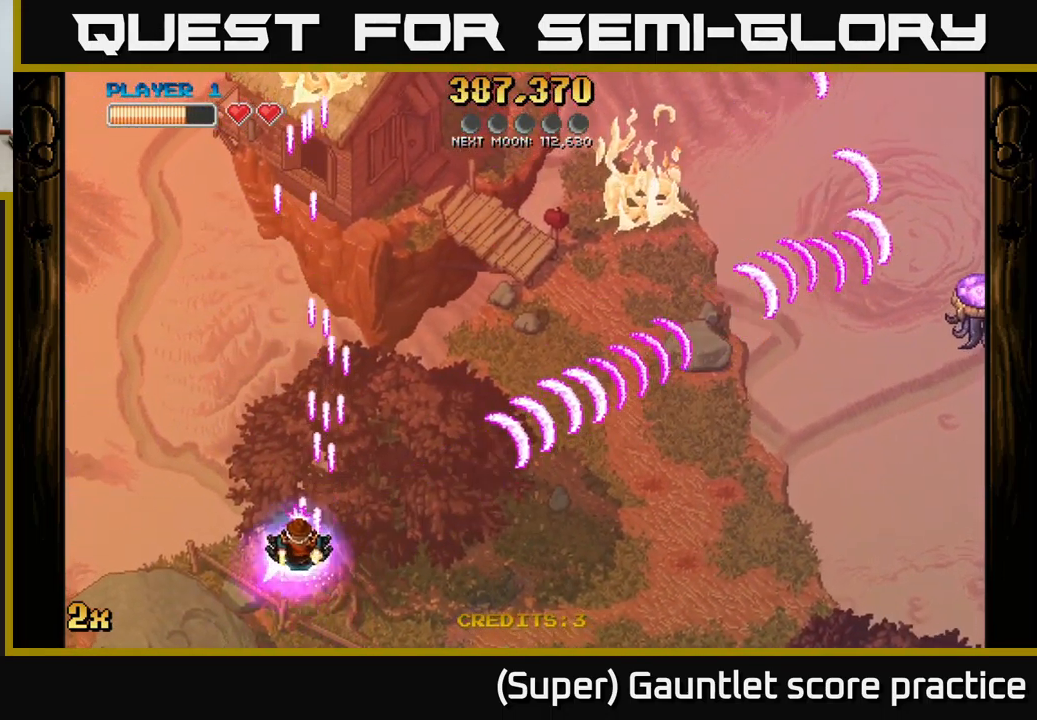
{"buttons": ["A"], "left_stick": "down-right", "events": [[50, "left_stick", "center"], [134, "left_stick", "up"], [334, "left_stick", "down"], [467, "left_stick", "down-right"]]}
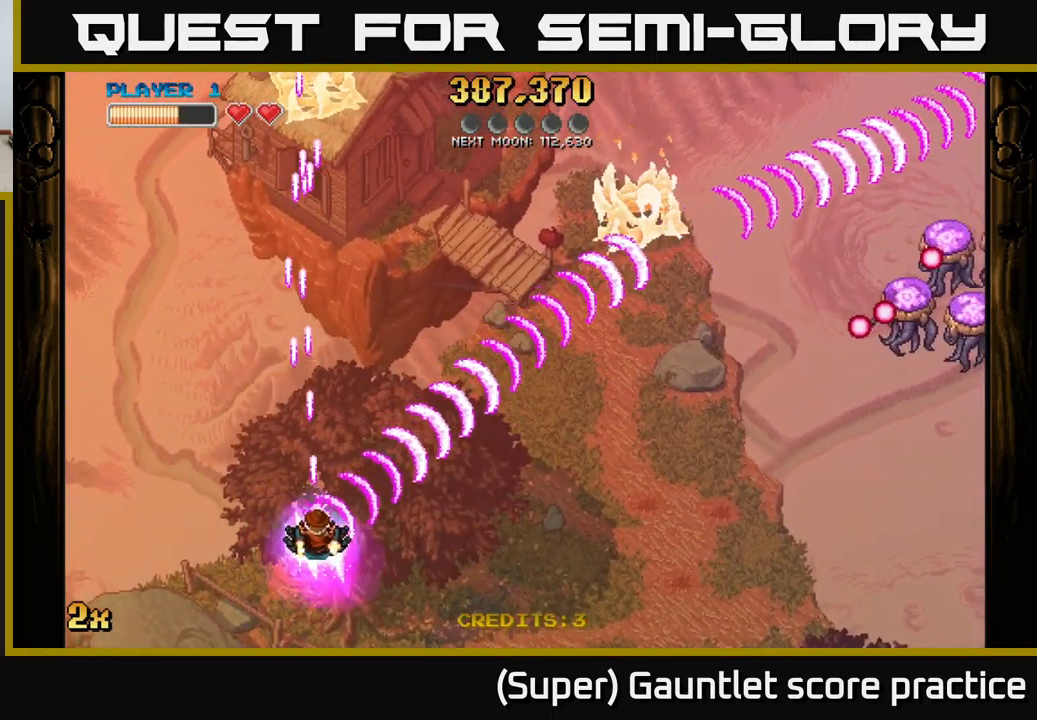
{"buttons": ["A"], "left_stick": "up-left", "events": [[401, "left_stick", "up-right"], [484, "left_stick", "up-left"]]}
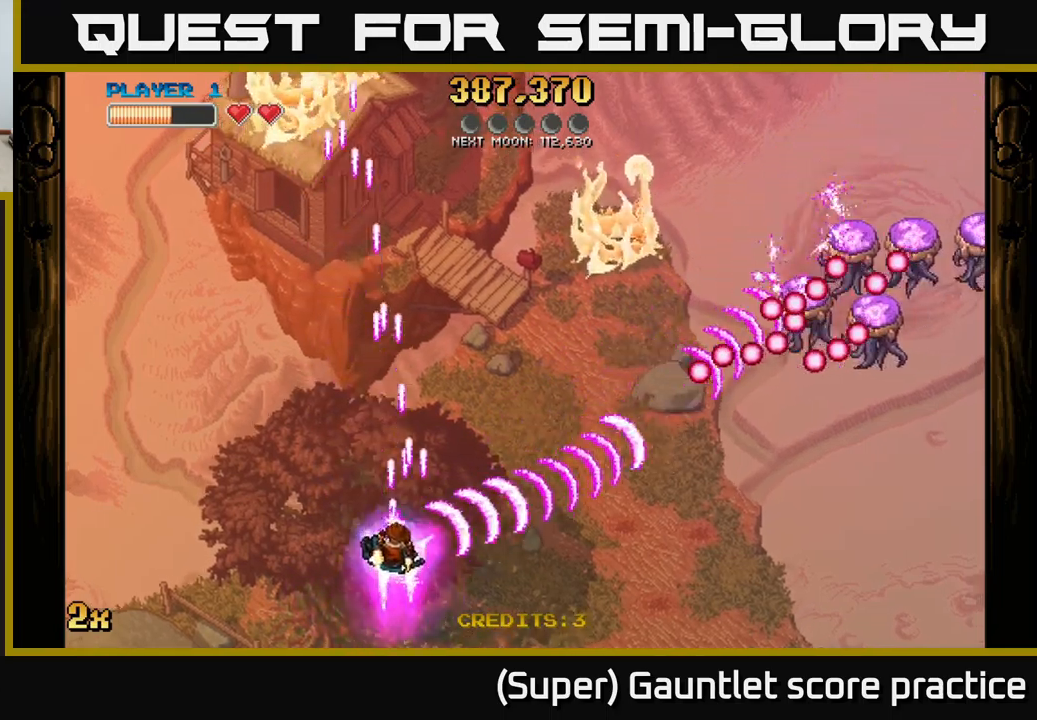
{"buttons": ["A"], "left_stick": "center", "events": [[150, "left_stick", "center"], [350, "left_stick", "down"], [500, "left_stick", "center"]]}
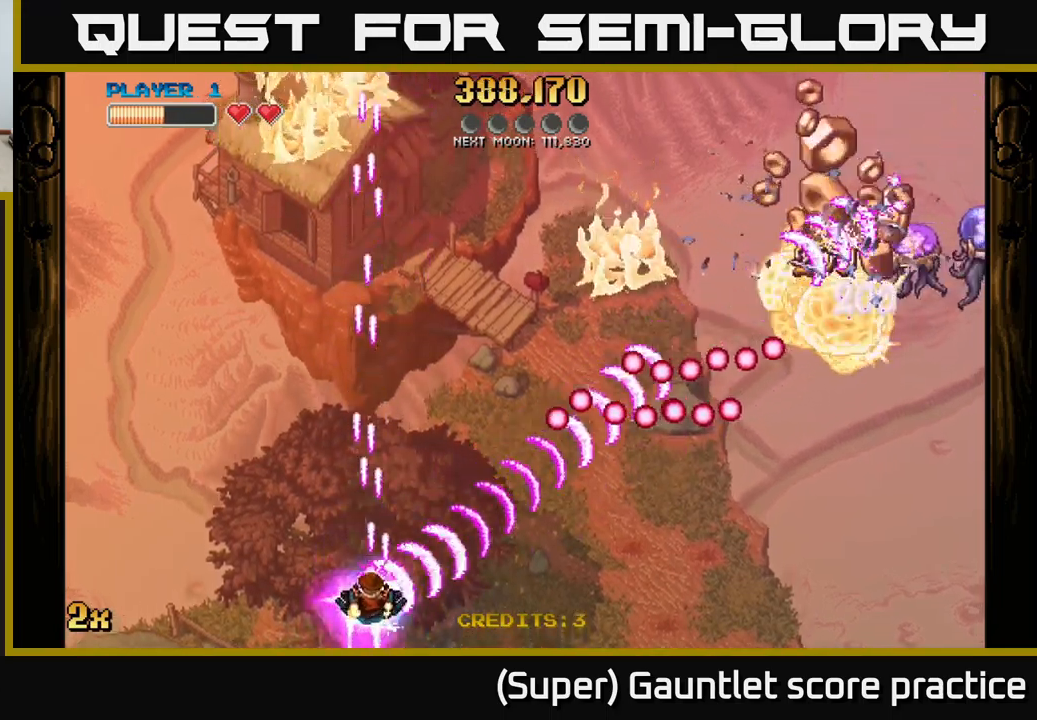
{"buttons": [], "left_stick": "down-right", "events": [[50, "left_stick", "up-left"], [133, "X", "down"], [267, "X", "up"], [317, "left_stick", "down-right"], [383, "A", "up"]]}
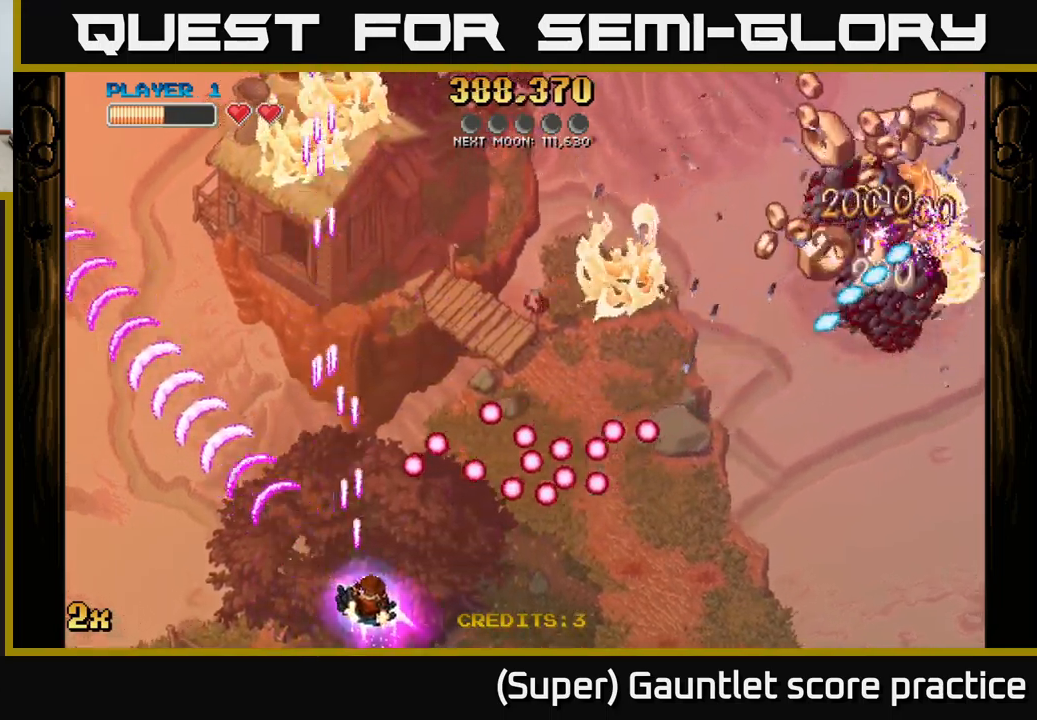
{"buttons": [], "left_stick": "right", "events": [[67, "left_stick", "right"]]}
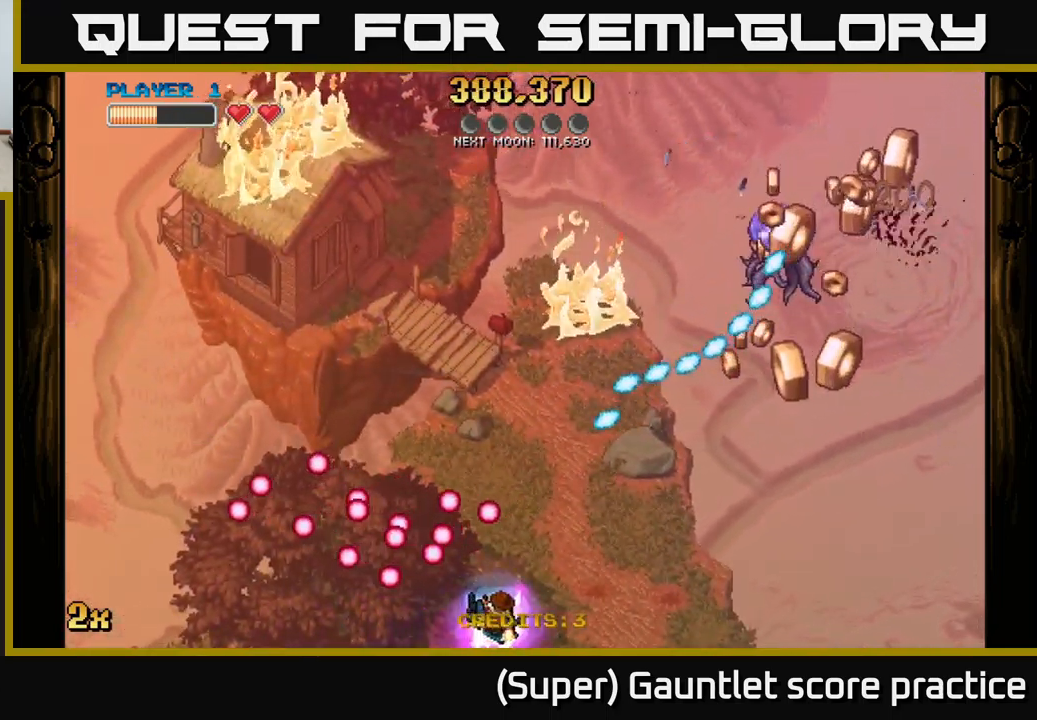
{"buttons": [], "left_stick": "right", "events": []}
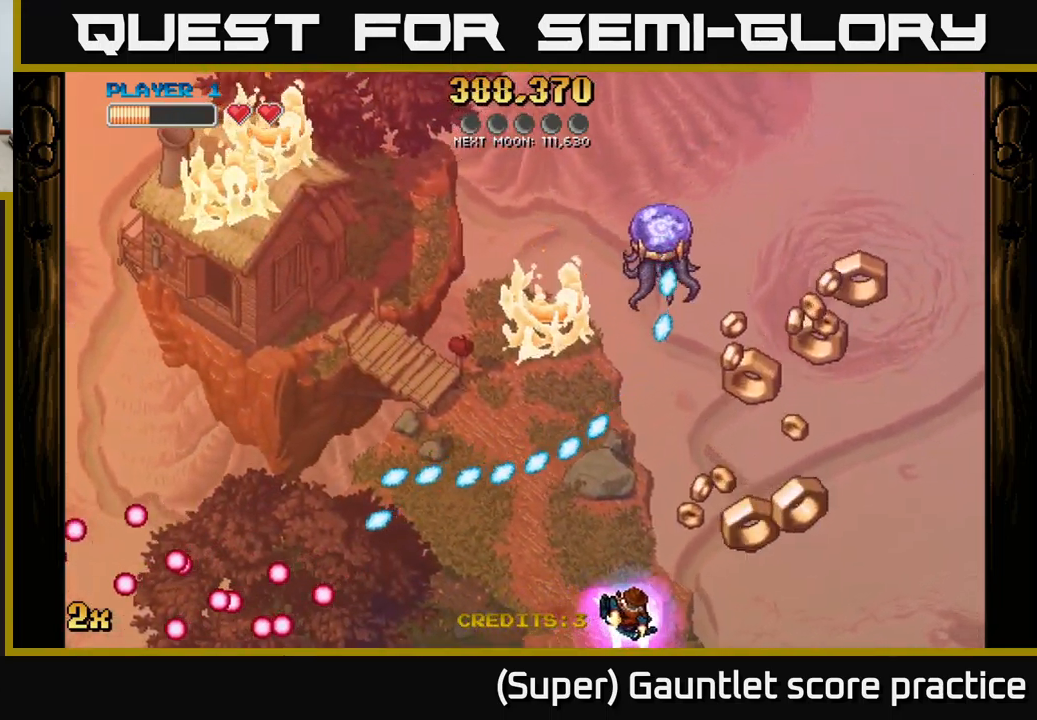
{"buttons": ["A"], "left_stick": "center", "events": [[83, "A", "down"], [417, "left_stick", "center"]]}
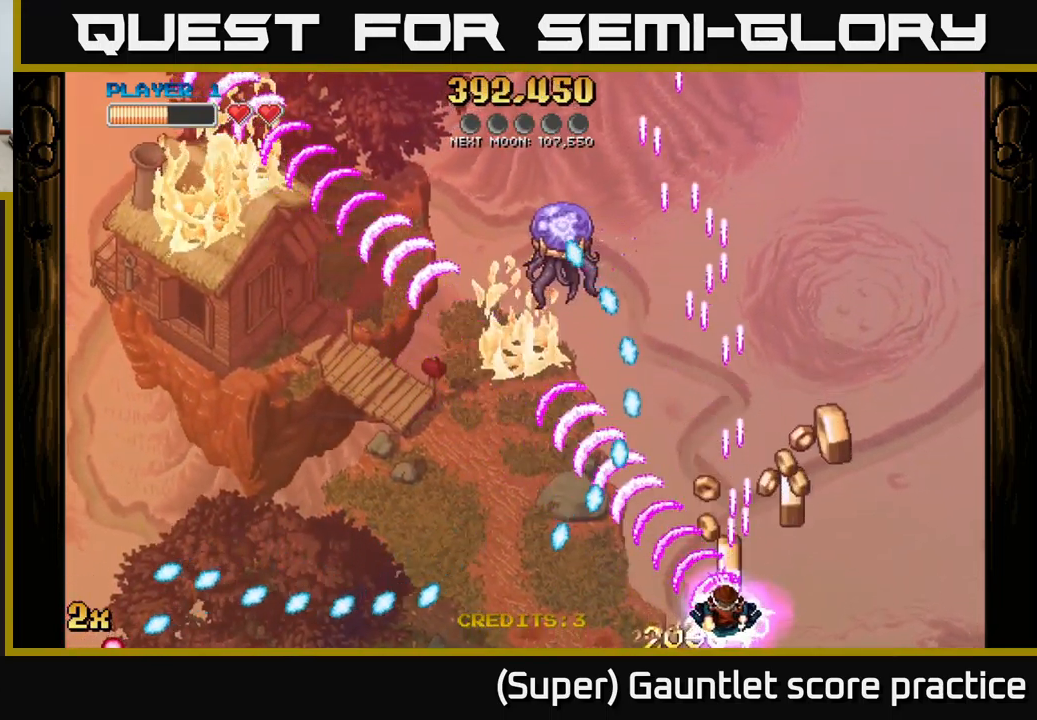
{"buttons": [], "left_stick": "up-right", "events": [[33, "left_stick", "left"], [117, "left_stick", "right"], [267, "X", "down"], [283, "left_stick", "up-right"], [383, "X", "up"], [433, "A", "up"]]}
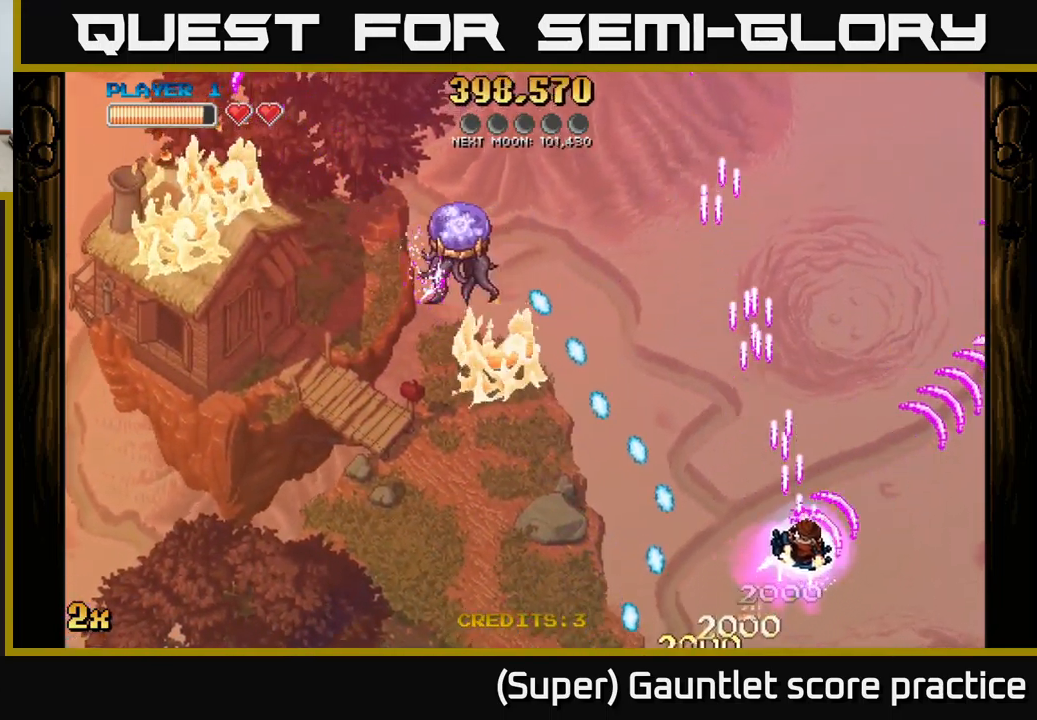
{"buttons": ["A", "X"], "left_stick": "up-left", "events": [[183, "left_stick", "up"], [350, "left_stick", "up-left"], [383, "A", "down"], [417, "X", "down"]]}
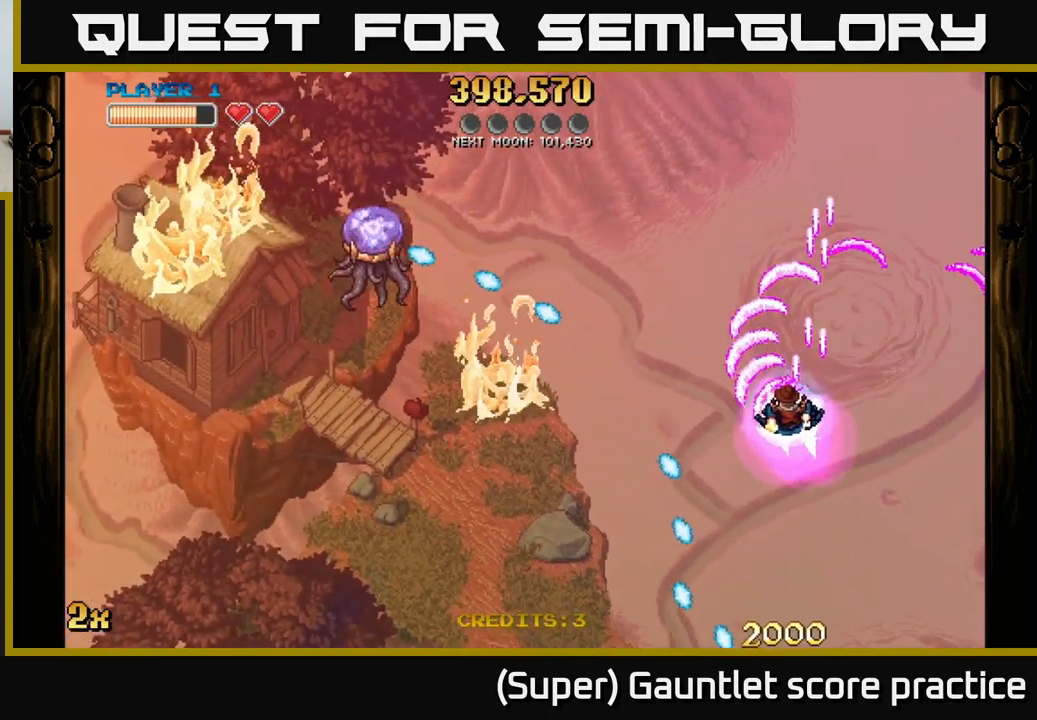
{"buttons": ["A"], "left_stick": "down-left", "events": [[67, "X", "up"], [117, "left_stick", "down-left"]]}
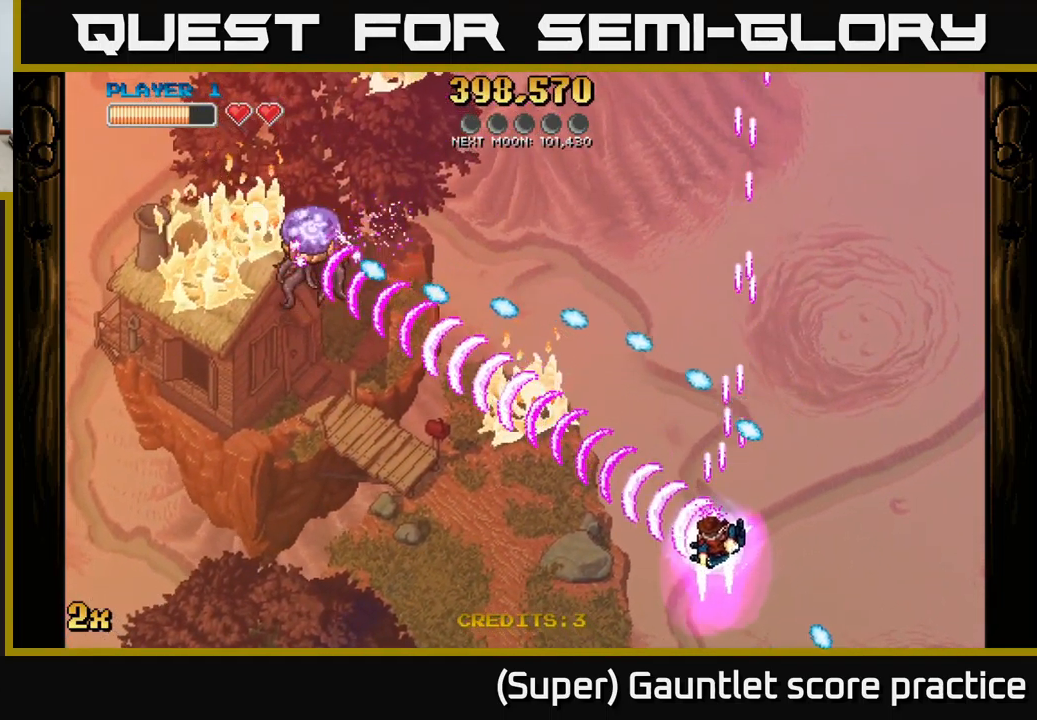
{"buttons": [], "left_stick": "down-left", "events": [[133, "X", "down"], [133, "left_stick", "up"], [233, "X", "up"], [250, "A", "up"], [267, "left_stick", "down-left"]]}
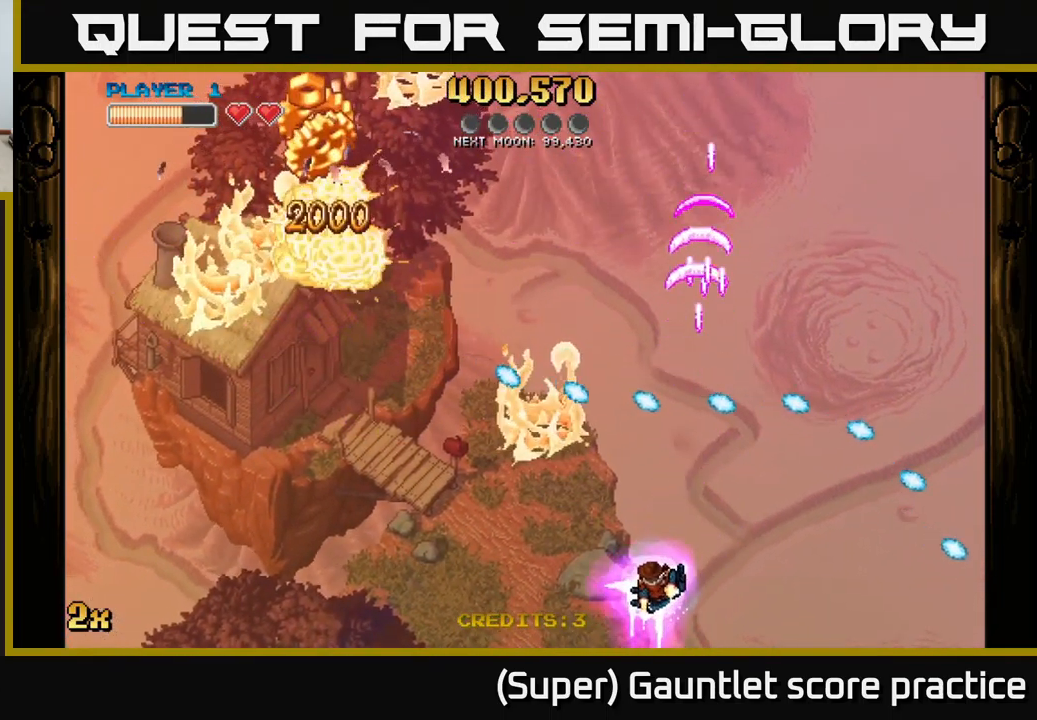
{"buttons": ["A"], "left_stick": "down-left", "events": [[183, "A", "down"], [283, "left_stick", "up-left"], [333, "left_stick", "up"], [483, "left_stick", "down-left"]]}
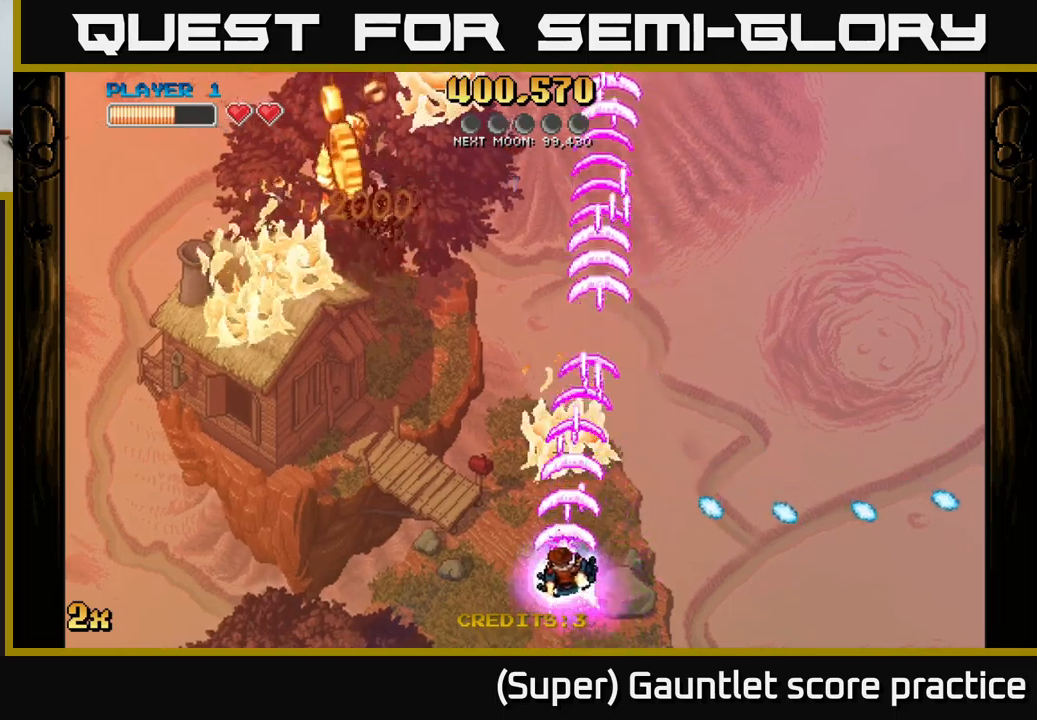
{"buttons": ["A"], "left_stick": "center", "events": [[267, "left_stick", "center"]]}
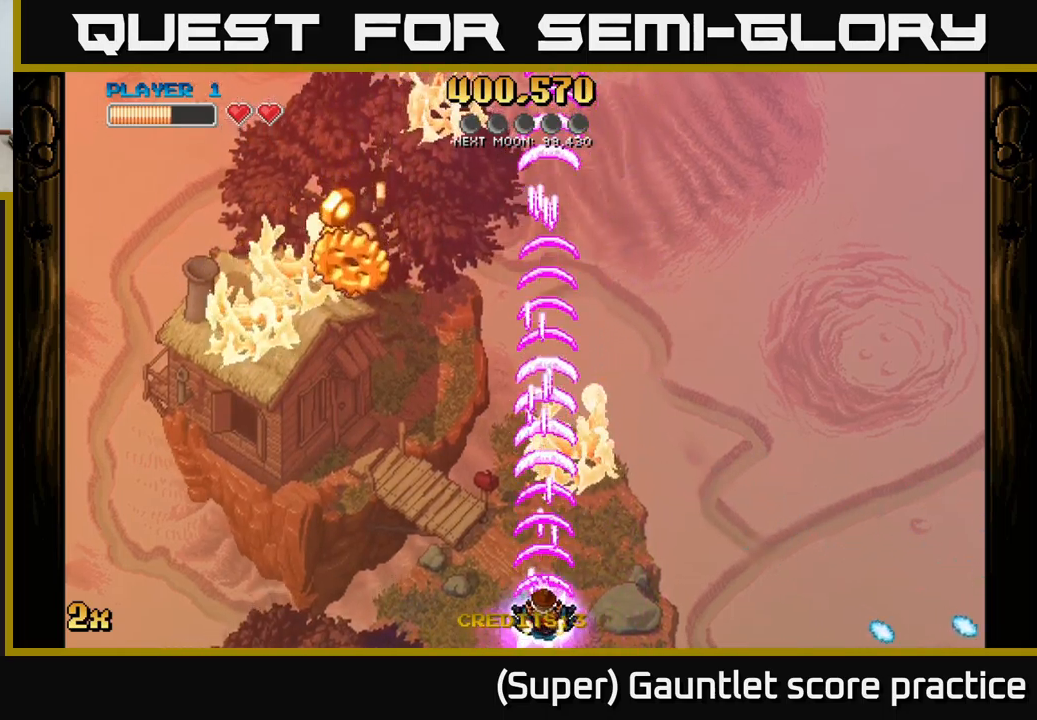
{"buttons": ["A"], "left_stick": "down-left", "events": [[67, "left_stick", "down-left"], [217, "left_stick", "center"], [467, "left_stick", "down-left"]]}
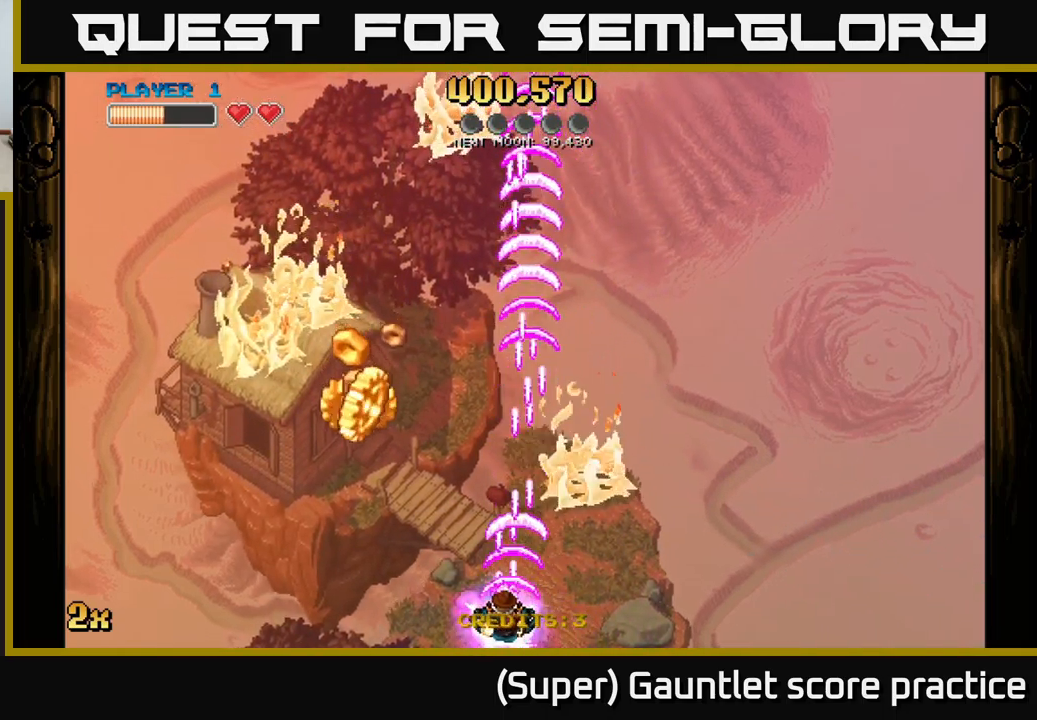
{"buttons": ["A"], "left_stick": "center", "events": [[83, "left_stick", "center"]]}
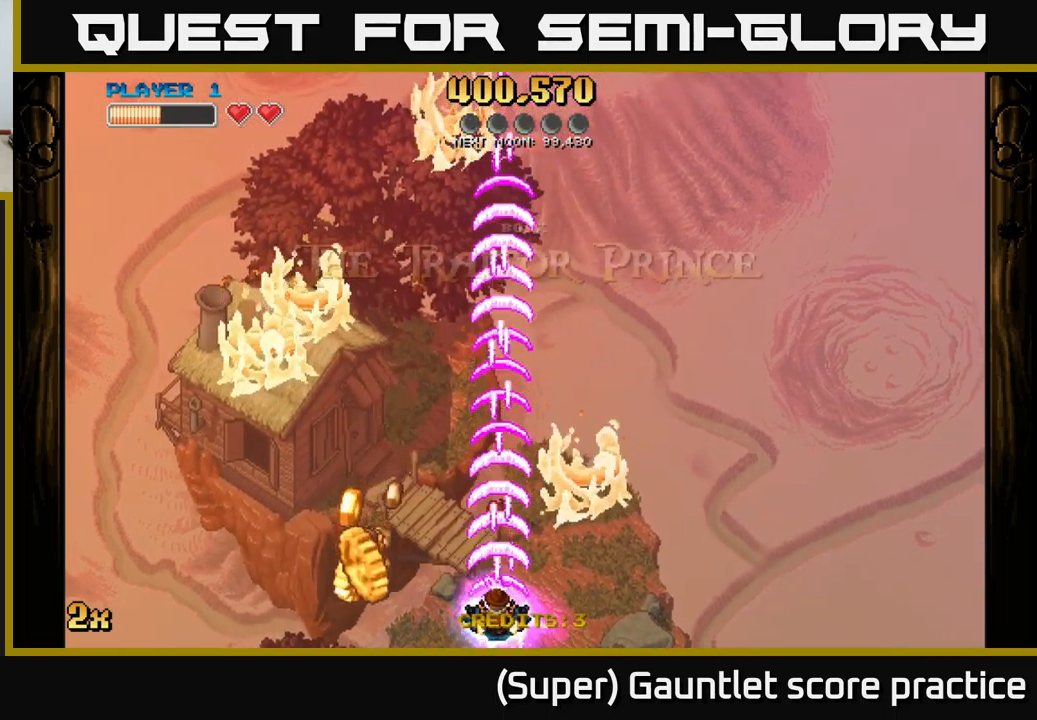
{"buttons": ["A"], "left_stick": "down-right", "events": [[50, "left_stick", "left"], [250, "left_stick", "down-left"], [400, "left_stick", "down-right"]]}
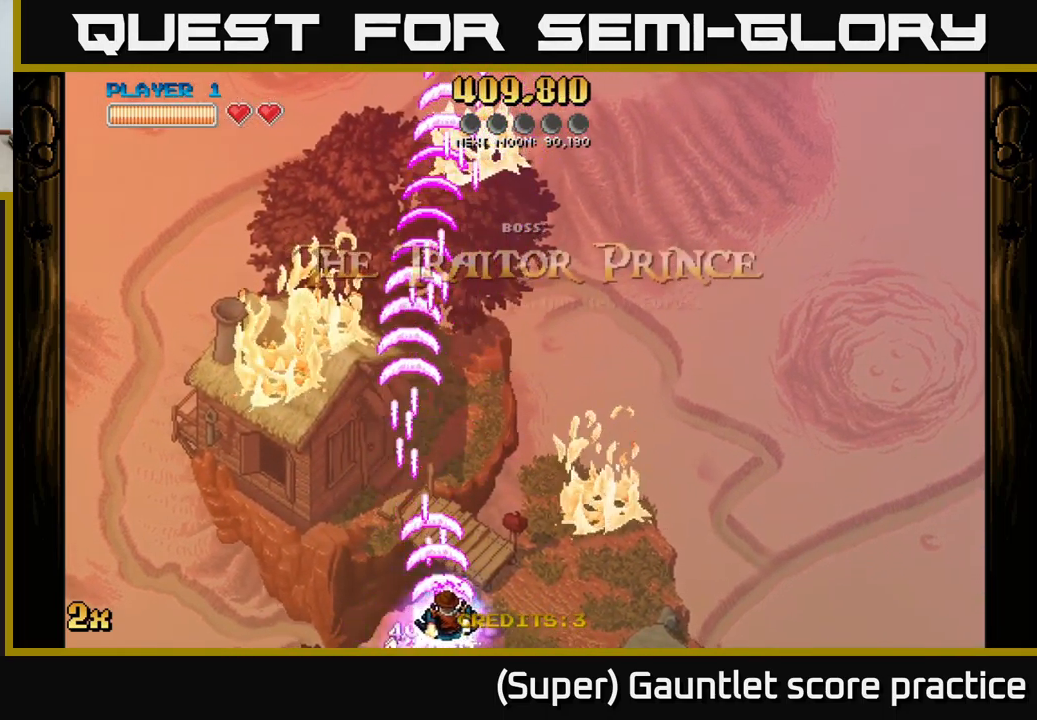
{"buttons": ["A", "X"], "left_stick": "up", "events": [[300, "left_stick", "center"], [400, "left_stick", "up"], [500, "X", "down"]]}
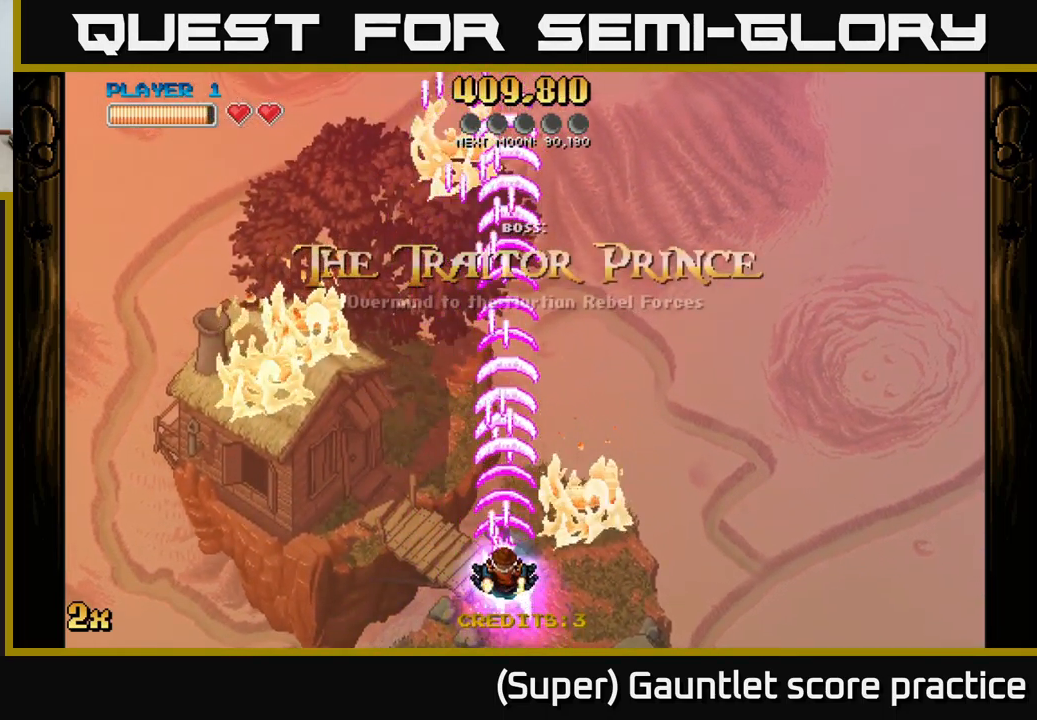
{"buttons": ["A"], "left_stick": "down", "events": [[83, "X", "up"], [233, "left_stick", "center"], [317, "left_stick", "down"]]}
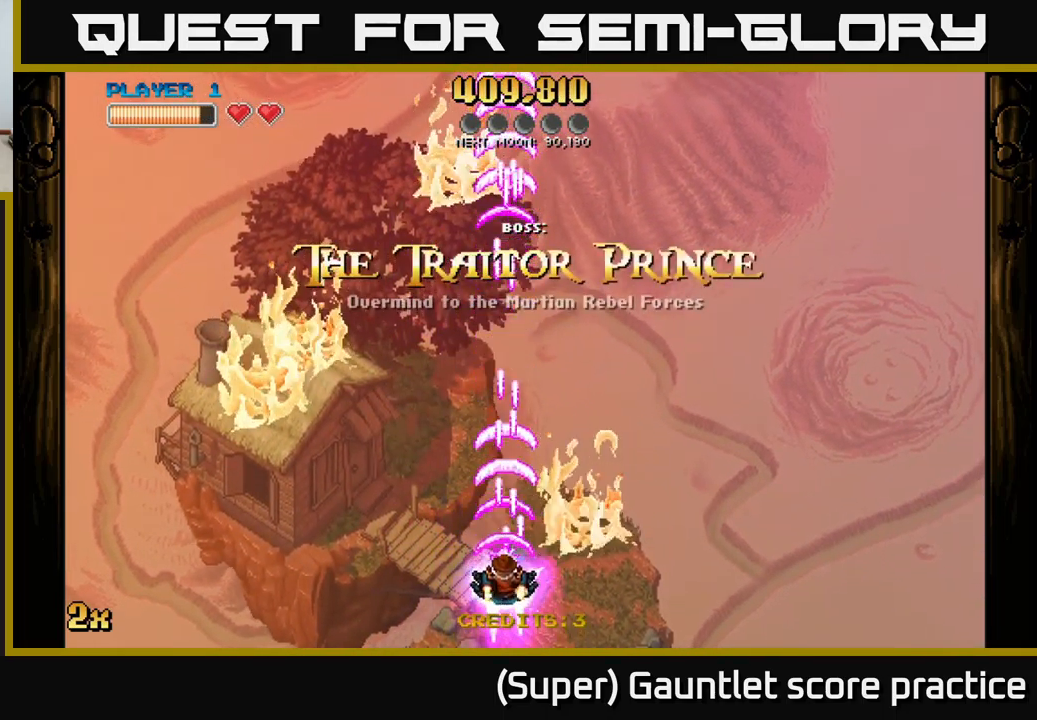
{"buttons": ["A"], "left_stick": "center", "events": [[250, "left_stick", "center"]]}
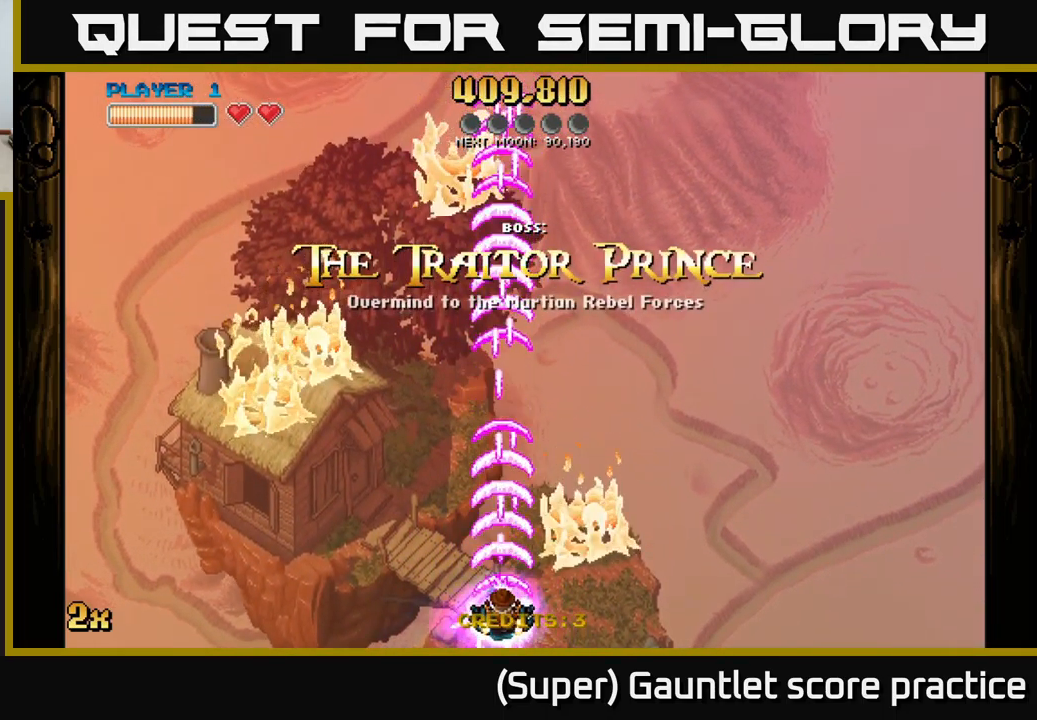
{"buttons": ["A"], "left_stick": "center", "events": []}